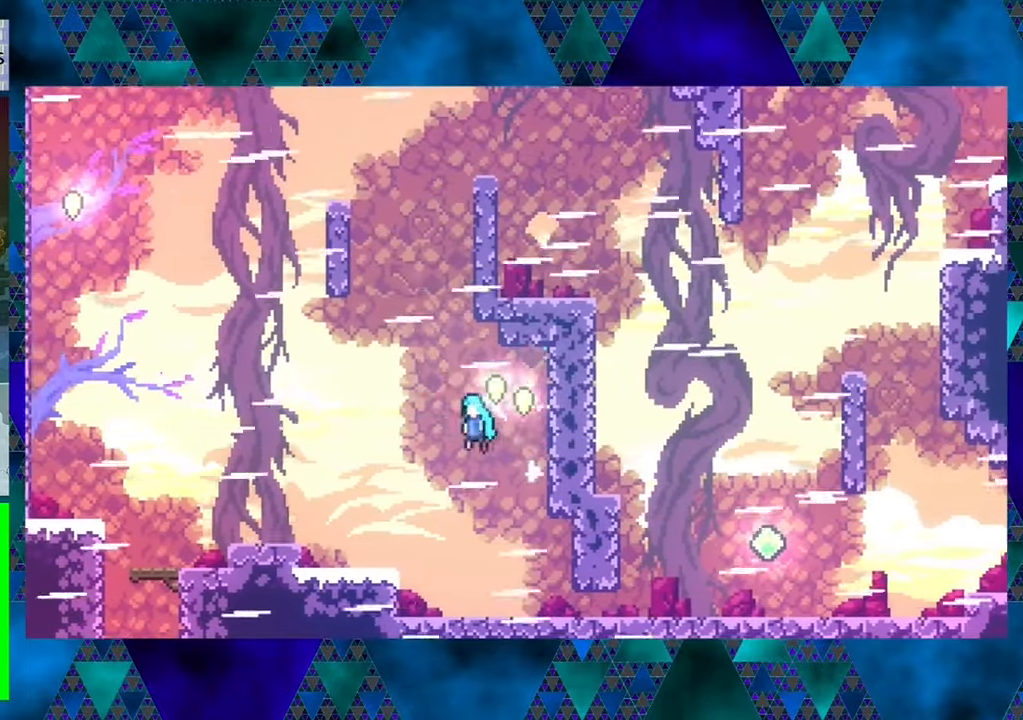
Gameplay with a controller (Nintendo layout); each line is a JSON object with the inputs held at the frame after it. "events" lists button and stick changes between this image and that frame as [ms after this image, input, new state], when the widget could be followed in between. Not read: L3 R3 right_stick.
{"buttons": ["Y", "R1", "DPAD_UP", "DPAD_LEFT"], "left_stick": "center", "events": [[216, "B", "up"], [333, "Y", "down"]]}
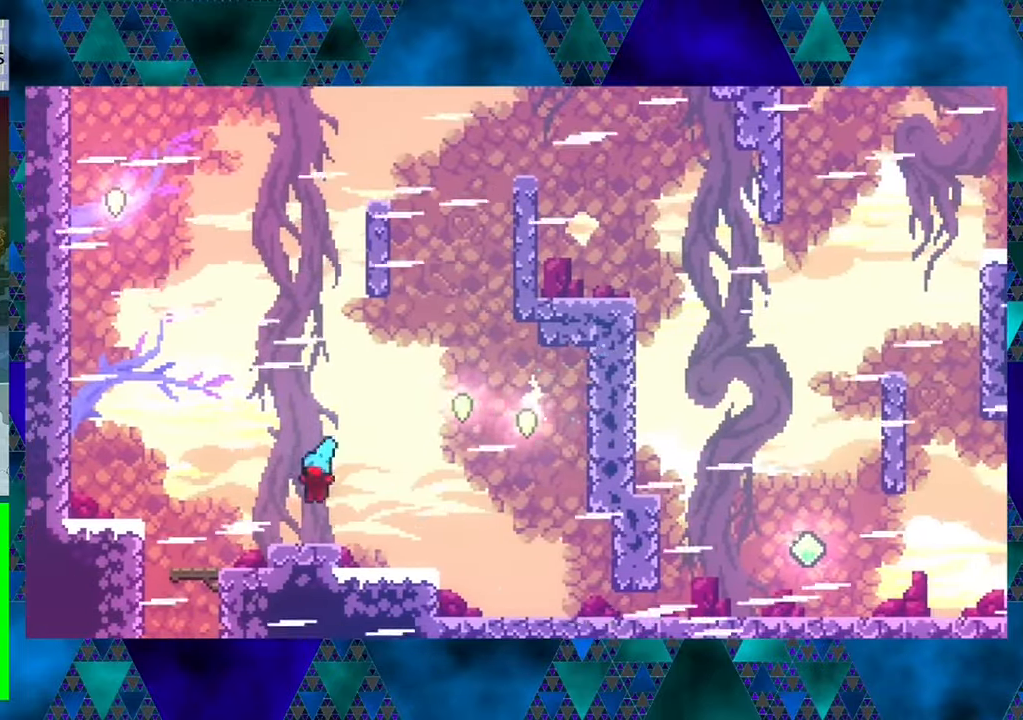
{"buttons": ["R1", "DPAD_LEFT"], "left_stick": "center", "events": [[216, "Y", "up"], [500, "DPAD_UP", "up"]]}
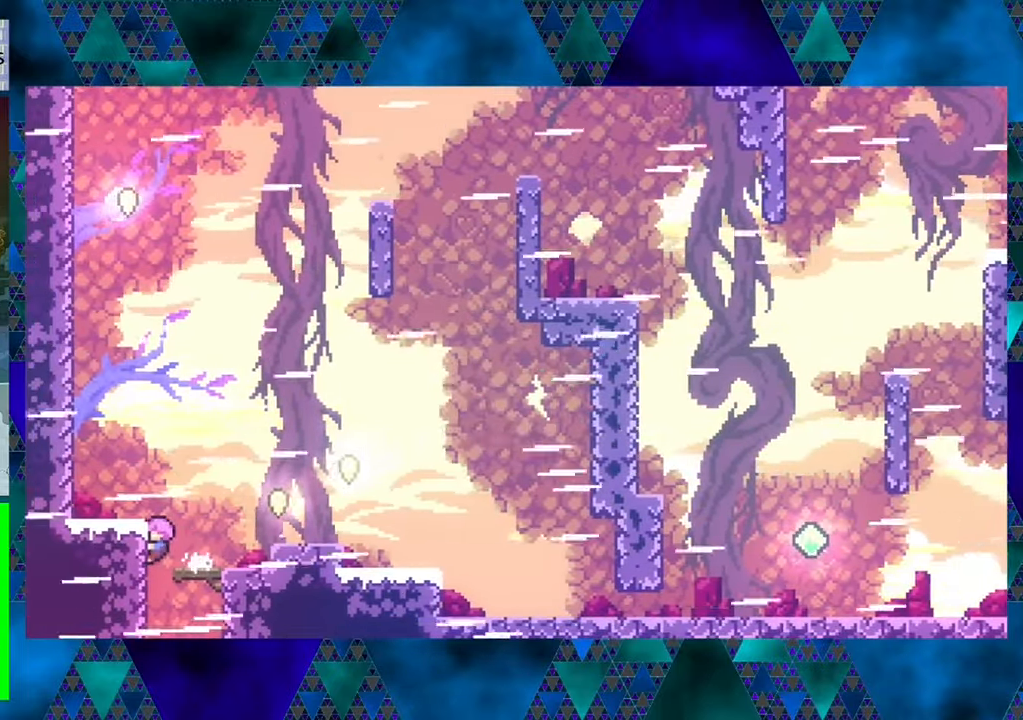
{"buttons": ["B", "DPAD_UP", "DPAD_RIGHT"], "left_stick": "center", "events": [[33, "DPAD_LEFT", "up"], [100, "R1", "up"], [133, "B", "down"], [267, "DPAD_RIGHT", "down"], [267, "DPAD_UP", "down"]]}
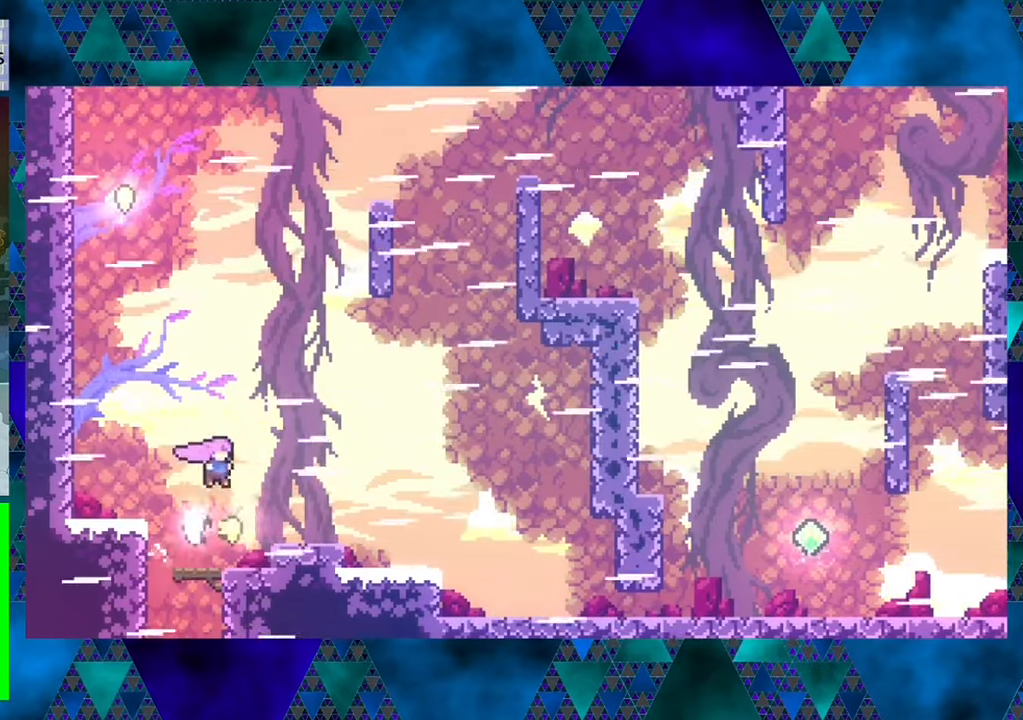
{"buttons": ["DPAD_RIGHT"], "left_stick": "center", "events": [[50, "B", "up"], [50, "DPAD_UP", "up"]]}
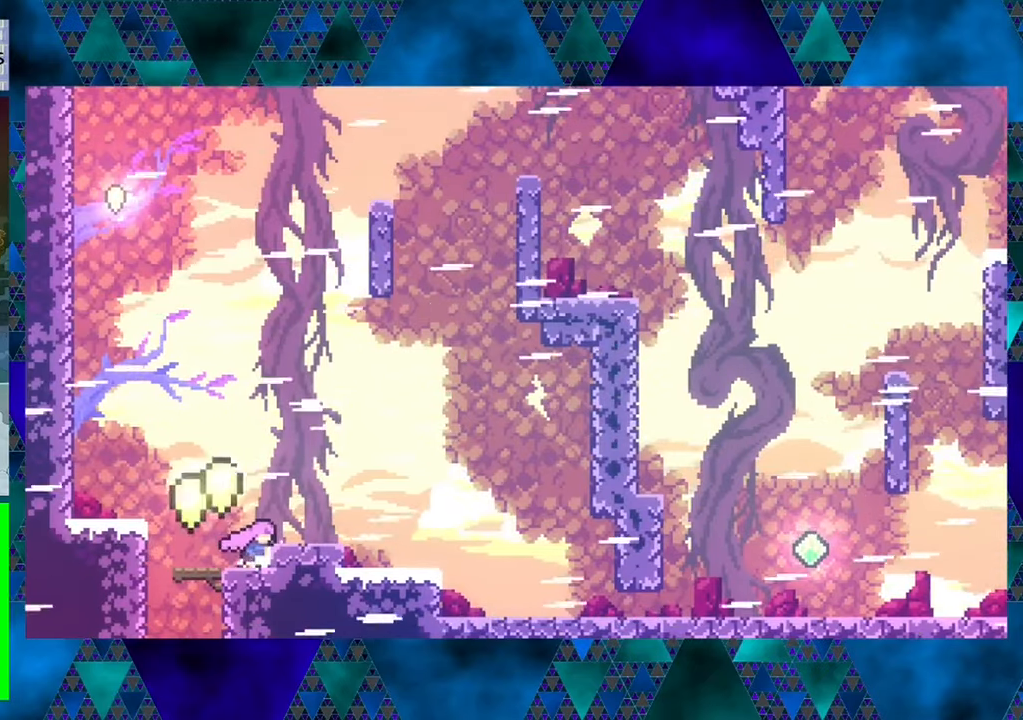
{"buttons": ["B", "DPAD_RIGHT"], "left_stick": "center", "events": [[250, "B", "down"], [267, "DPAD_RIGHT", "up"], [267, "DPAD_UP", "down"], [317, "DPAD_LEFT", "down"], [367, "DPAD_LEFT", "up"], [400, "DPAD_RIGHT", "down"], [400, "DPAD_UP", "up"]]}
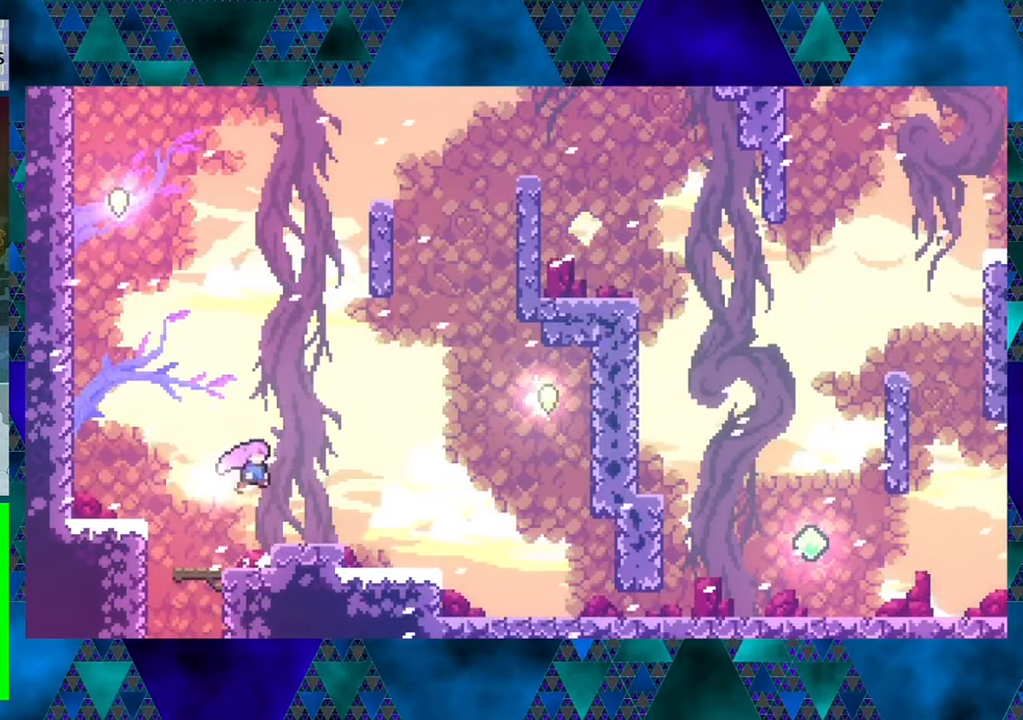
{"buttons": ["DPAD_RIGHT"], "left_stick": "center", "events": [[117, "B", "up"]]}
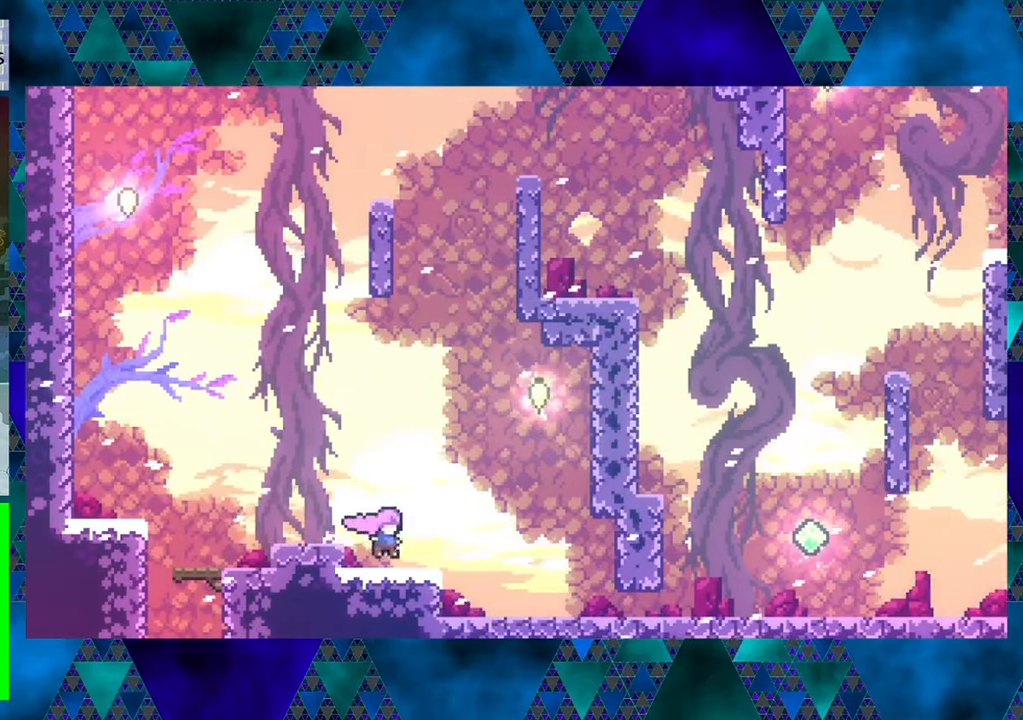
{"buttons": ["DPAD_RIGHT"], "left_stick": "center", "events": []}
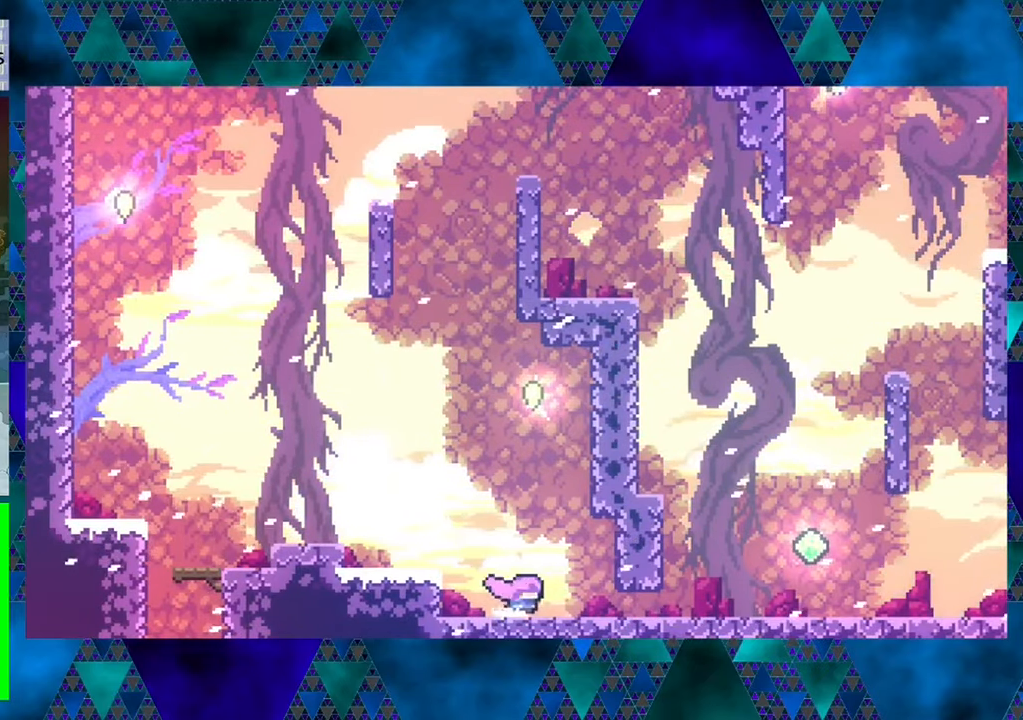
{"buttons": ["DPAD_DOWN", "DPAD_RIGHT"], "left_stick": "center", "events": [[150, "DPAD_DOWN", "down"], [217, "DPAD_RIGHT", "up"], [217, "Y", "down"], [267, "DPAD_RIGHT", "down"], [433, "Y", "up"]]}
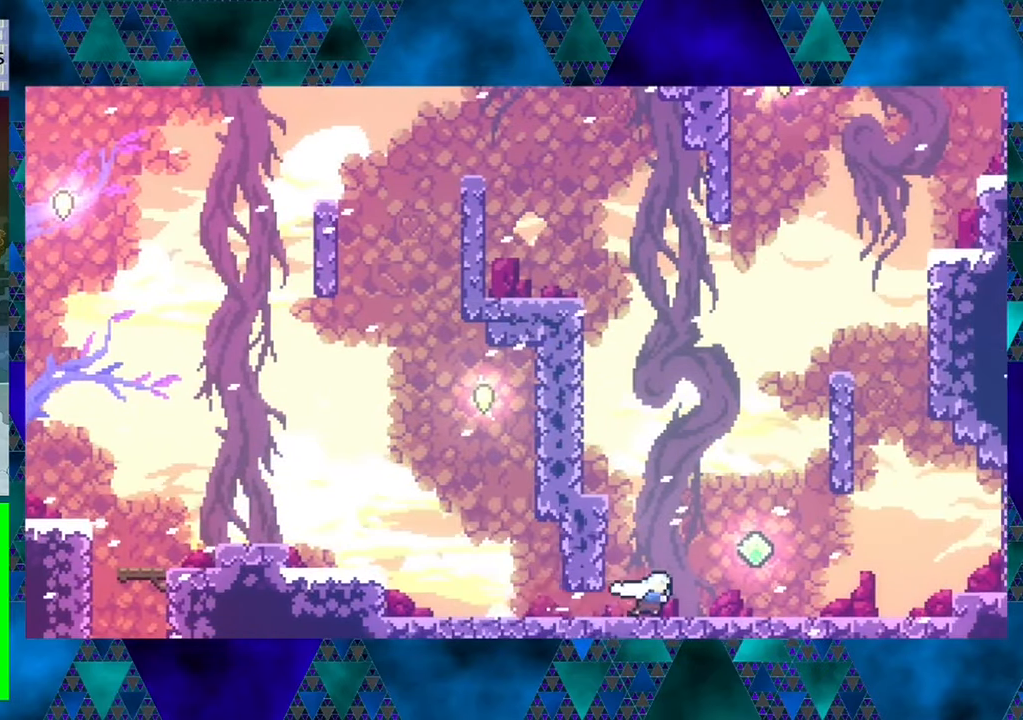
{"buttons": ["DPAD_RIGHT"], "left_stick": "center", "events": [[117, "DPAD_DOWN", "up"], [150, "DPAD_DOWN", "down"], [267, "DPAD_DOWN", "up"]]}
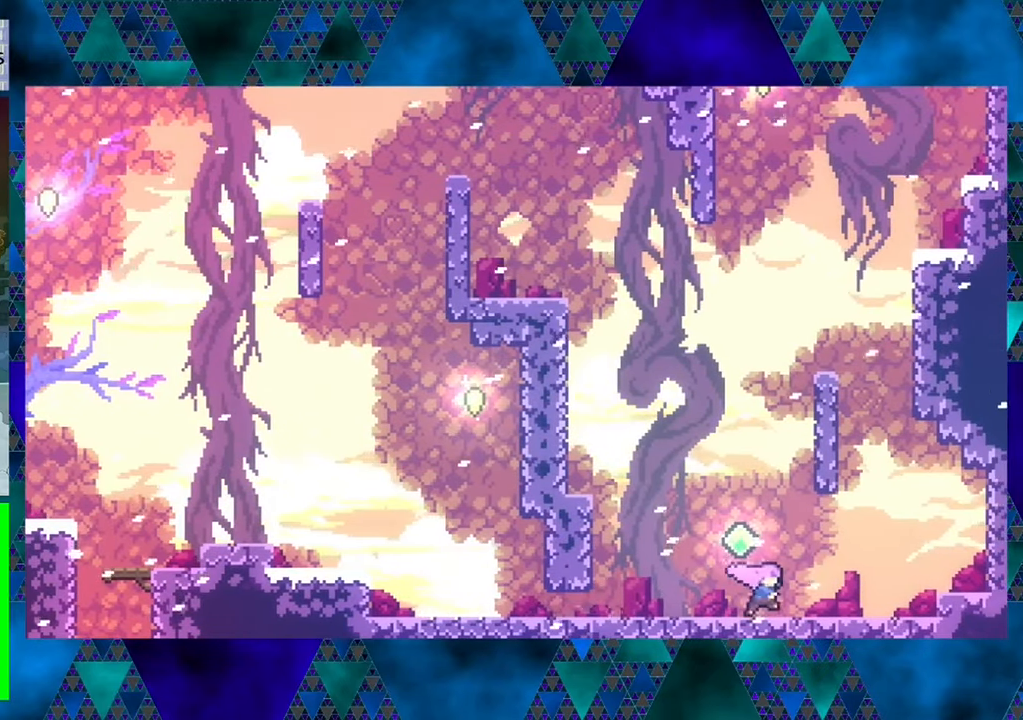
{"buttons": ["B", "DPAD_UP"], "left_stick": "center", "events": [[350, "DPAD_RIGHT", "up"], [450, "B", "down"], [483, "DPAD_UP", "down"]]}
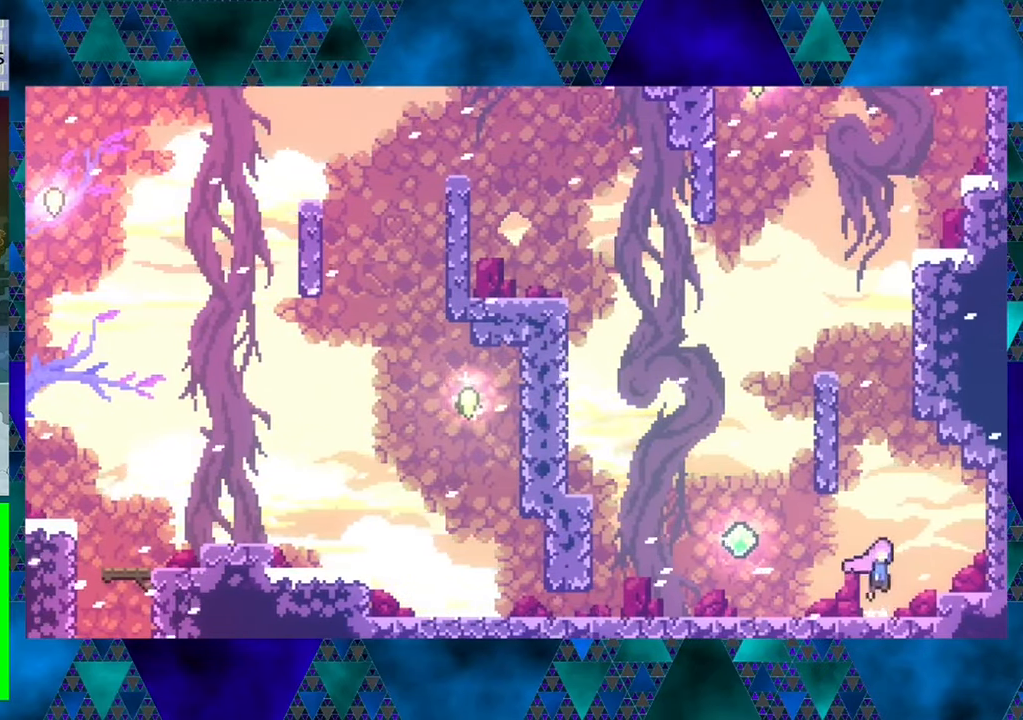
{"buttons": ["B", "Y", "DPAD_UP", "DPAD_RIGHT"], "left_stick": "center", "events": [[217, "Y", "down"], [500, "DPAD_RIGHT", "down"]]}
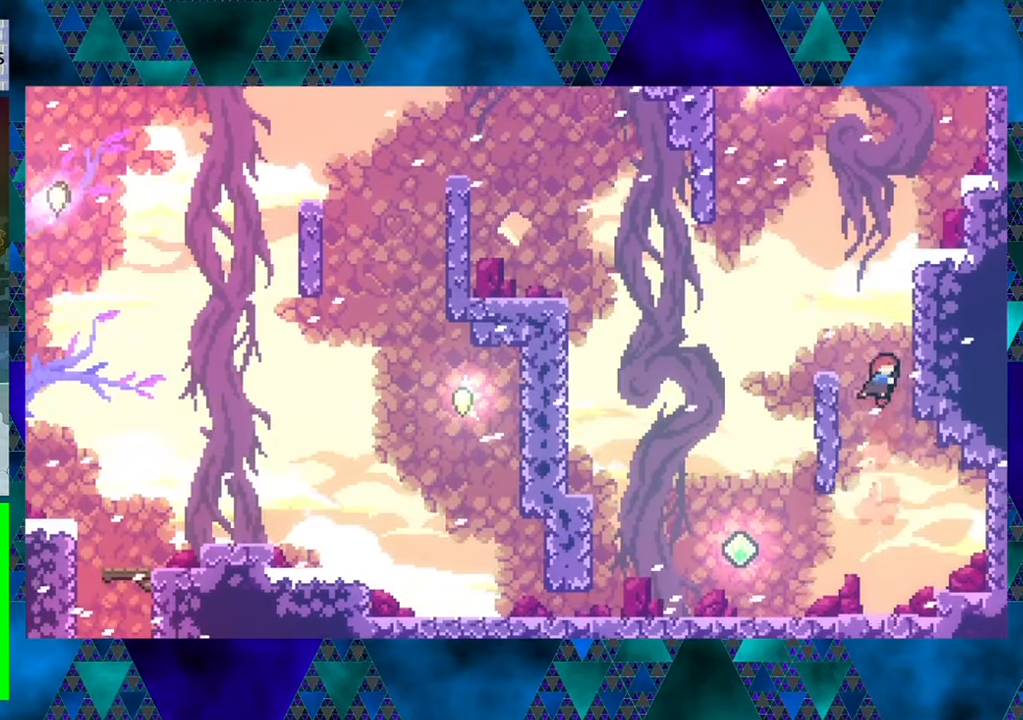
{"buttons": ["R1", "DPAD_UP"], "left_stick": "center", "events": [[83, "Y", "up"], [183, "R1", "down"], [217, "B", "up"], [283, "DPAD_RIGHT", "up"]]}
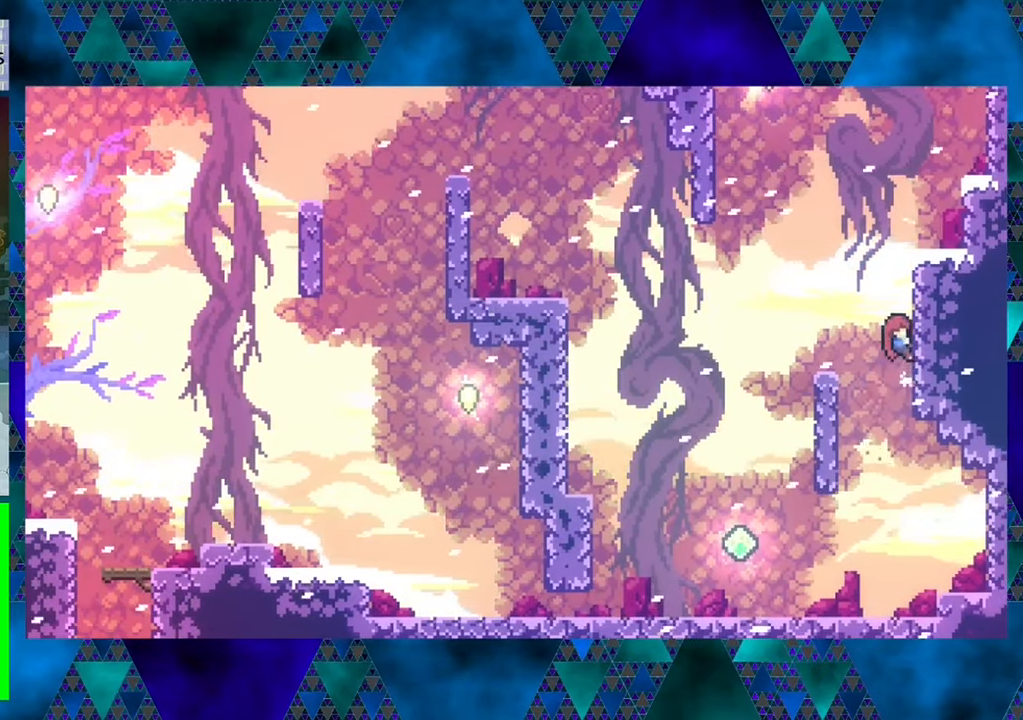
{"buttons": ["R1", "DPAD_UP"], "left_stick": "center", "events": []}
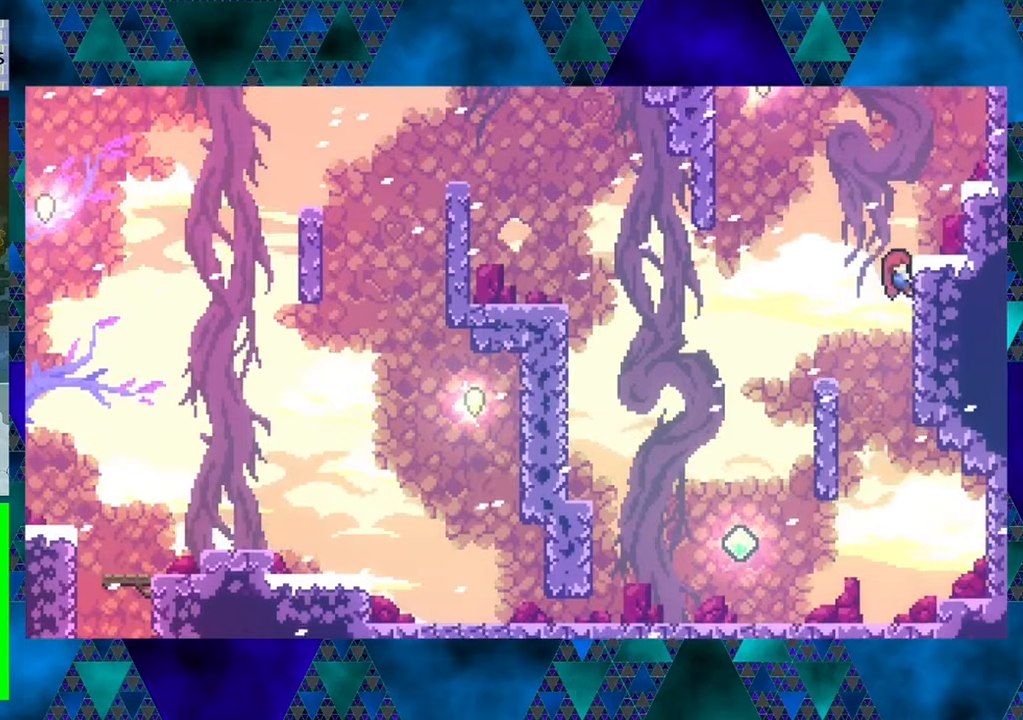
{"buttons": ["R1", "DPAD_RIGHT"], "left_stick": "center", "events": [[367, "DPAD_RIGHT", "down"], [400, "DPAD_UP", "up"]]}
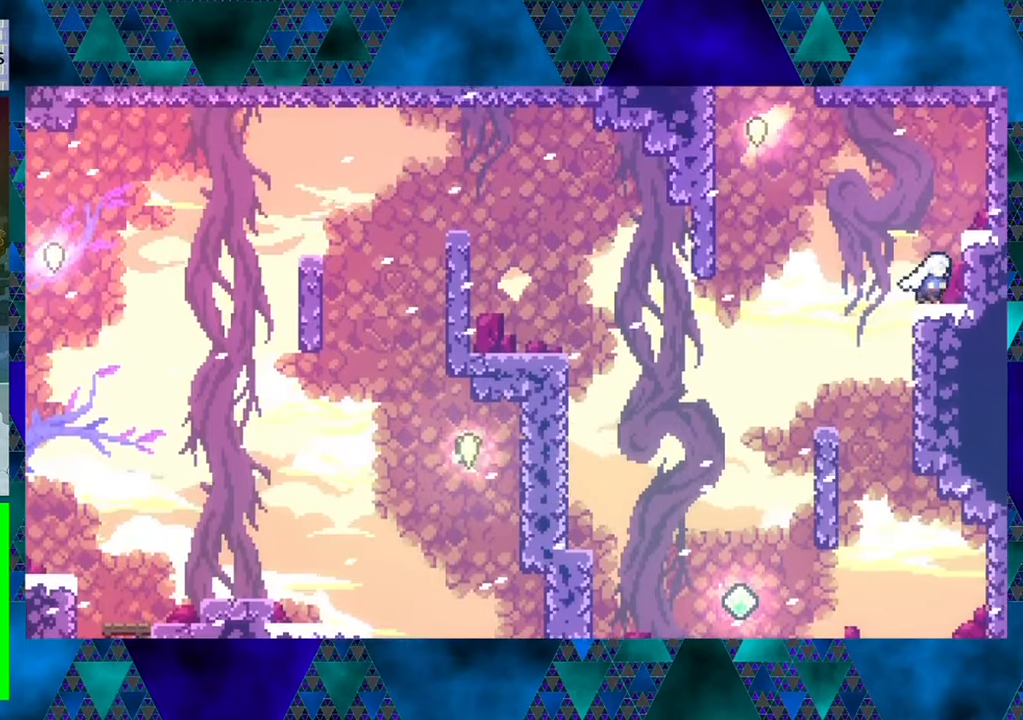
{"buttons": ["B", "DPAD_UP", "DPAD_LEFT"], "left_stick": "center", "events": [[34, "DPAD_RIGHT", "up"], [67, "R1", "up"], [234, "DPAD_LEFT", "down"], [267, "B", "down"], [267, "DPAD_UP", "down"]]}
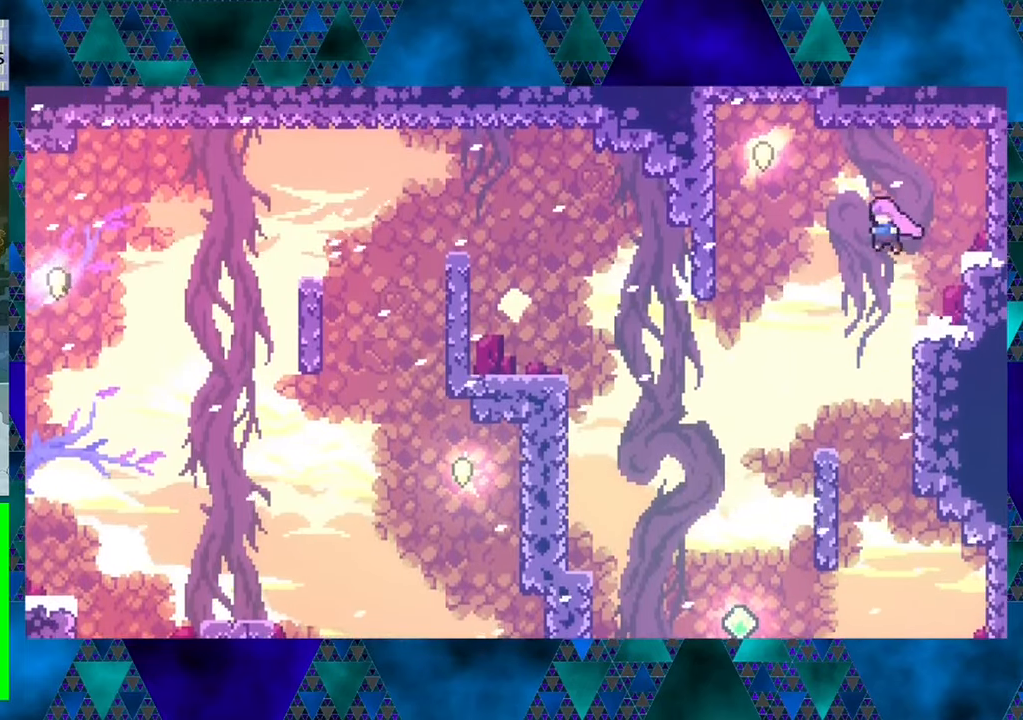
{"buttons": ["DPAD_UP", "DPAD_LEFT"], "left_stick": "center", "events": [[34, "B", "up"], [200, "Y", "down"], [400, "Y", "up"]]}
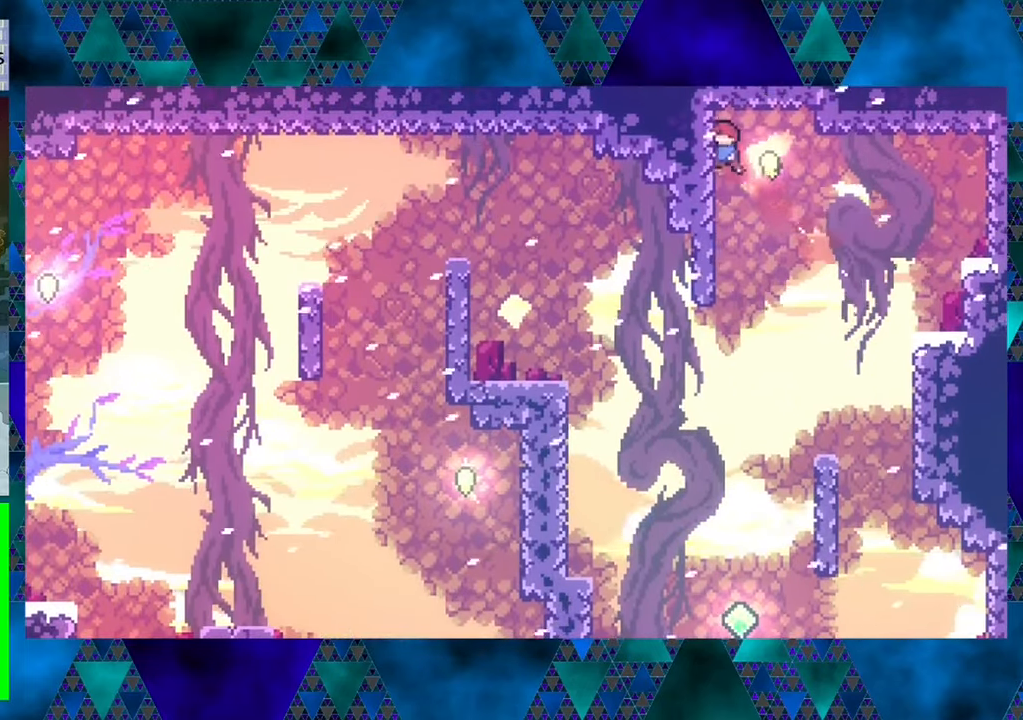
{"buttons": ["DPAD_LEFT"], "left_stick": "center", "events": [[100, "DPAD_UP", "up"], [200, "DPAD_LEFT", "up"], [334, "DPAD_LEFT", "down"]]}
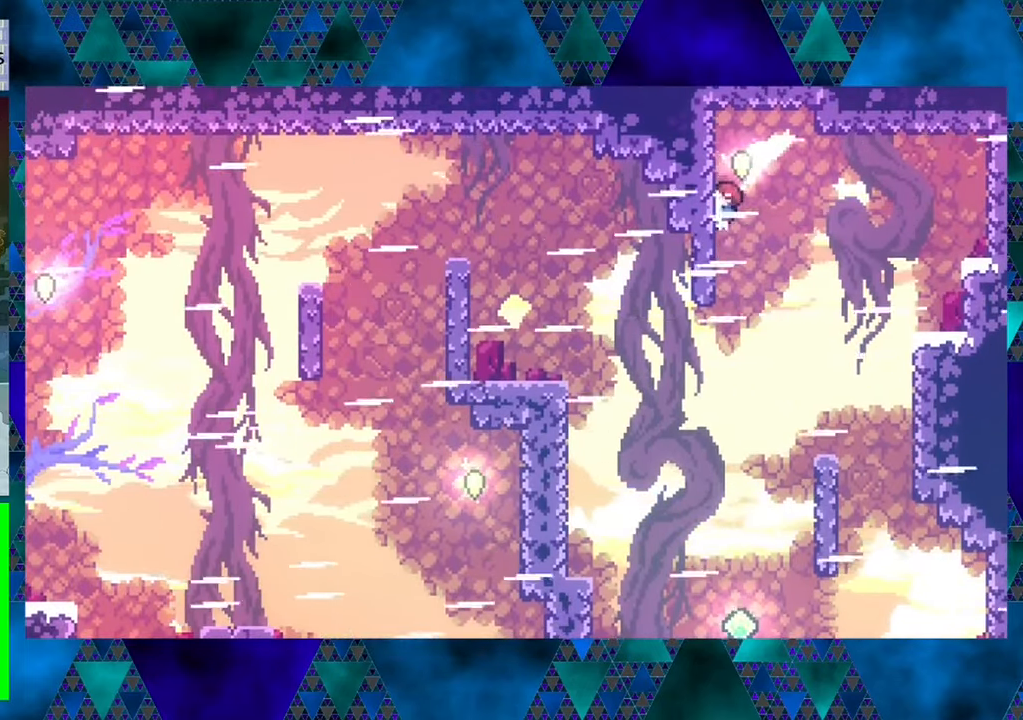
{"buttons": ["B", "DPAD_RIGHT"], "left_stick": "center", "events": [[50, "DPAD_UP", "down"], [84, "B", "down"], [84, "DPAD_LEFT", "up"], [84, "DPAD_RIGHT", "down"], [84, "DPAD_UP", "up"]]}
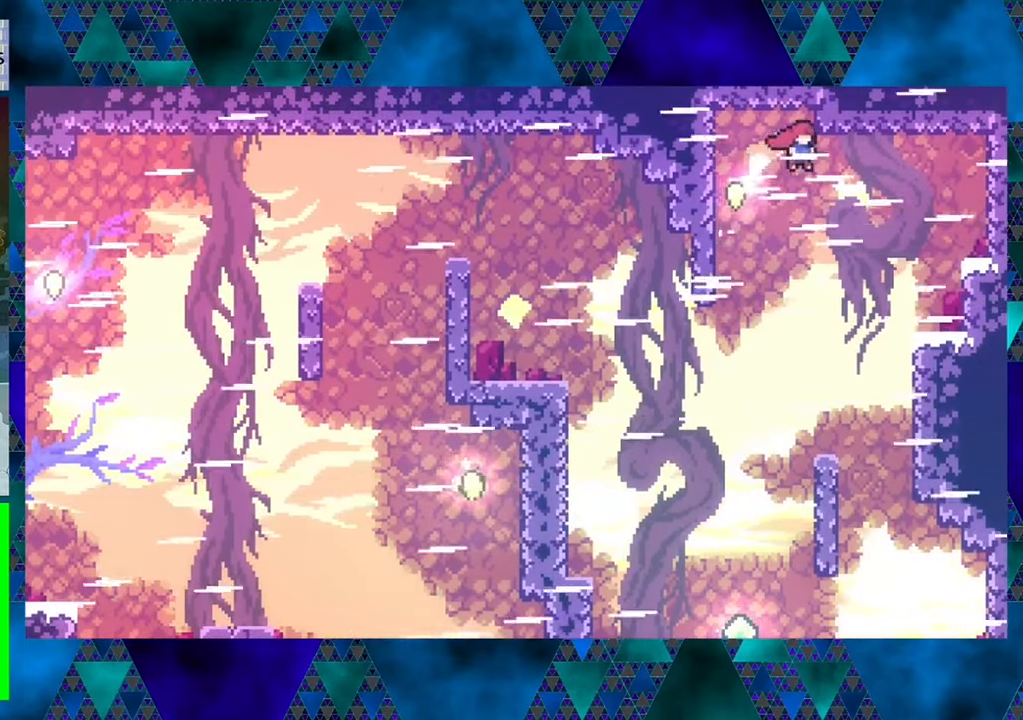
{"buttons": [], "left_stick": "center", "events": [[67, "DPAD_RIGHT", "up"], [84, "DPAD_LEFT", "down"], [150, "B", "up"], [267, "DPAD_LEFT", "up"]]}
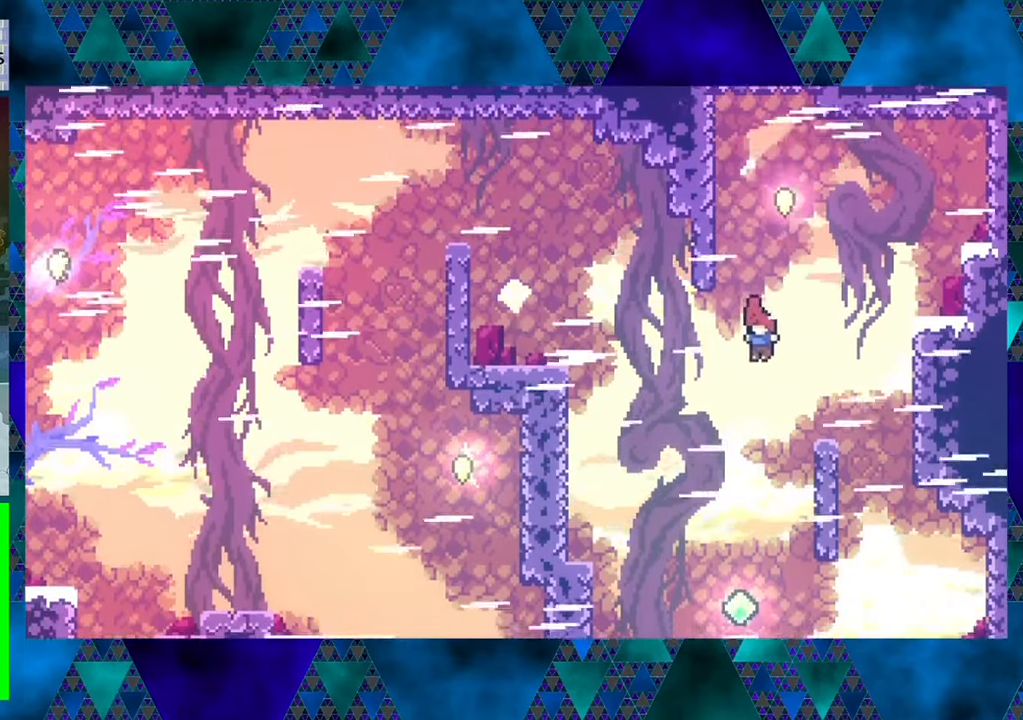
{"buttons": ["DPAD_UP", "DPAD_LEFT"], "left_stick": "center", "events": [[50, "DPAD_RIGHT", "down"], [284, "DPAD_RIGHT", "up"], [350, "DPAD_LEFT", "down"], [417, "DPAD_UP", "down"]]}
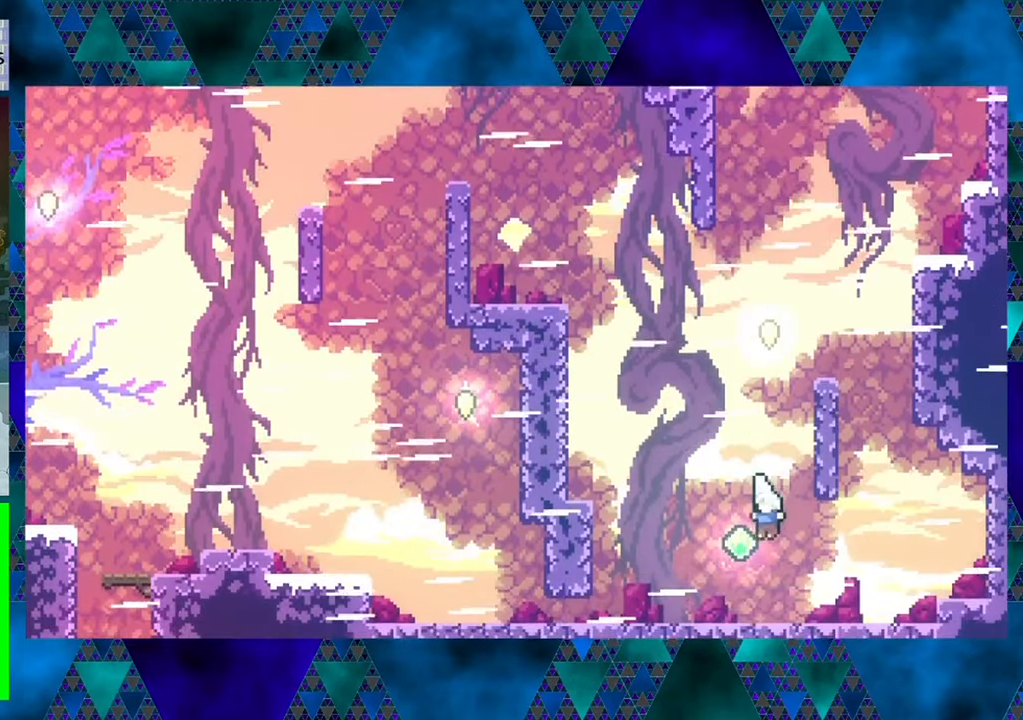
{"buttons": ["R1", "DPAD_UP", "DPAD_LEFT"], "left_stick": "center", "events": [[34, "Y", "down"], [450, "Y", "up"], [500, "R1", "down"]]}
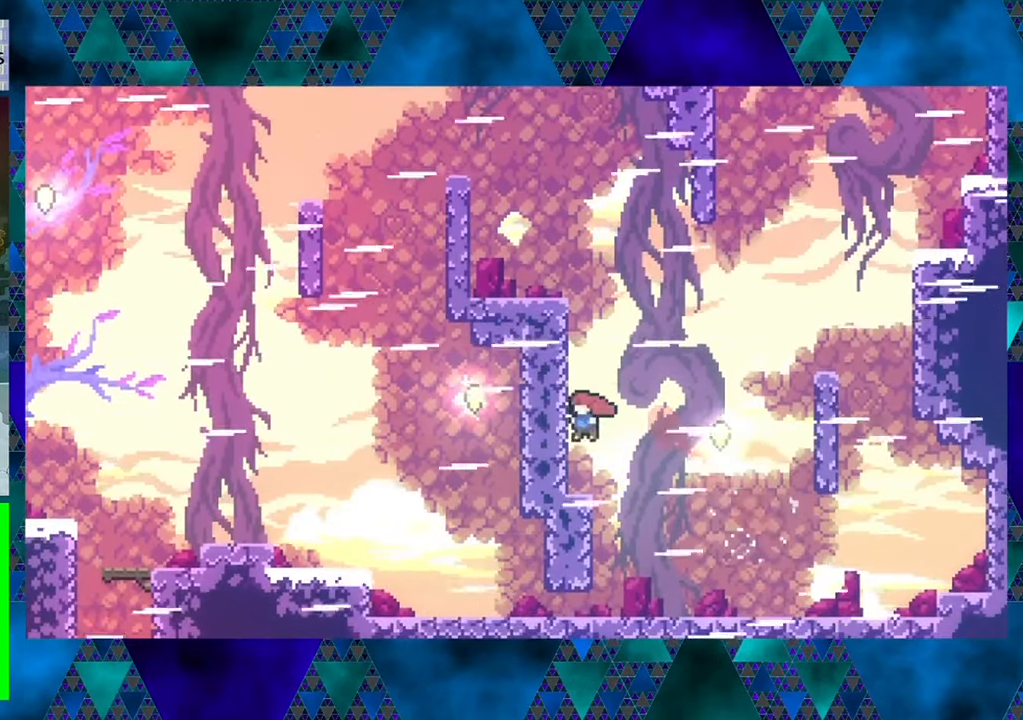
{"buttons": ["R1", "DPAD_UP"], "left_stick": "center", "events": [[184, "DPAD_LEFT", "up"]]}
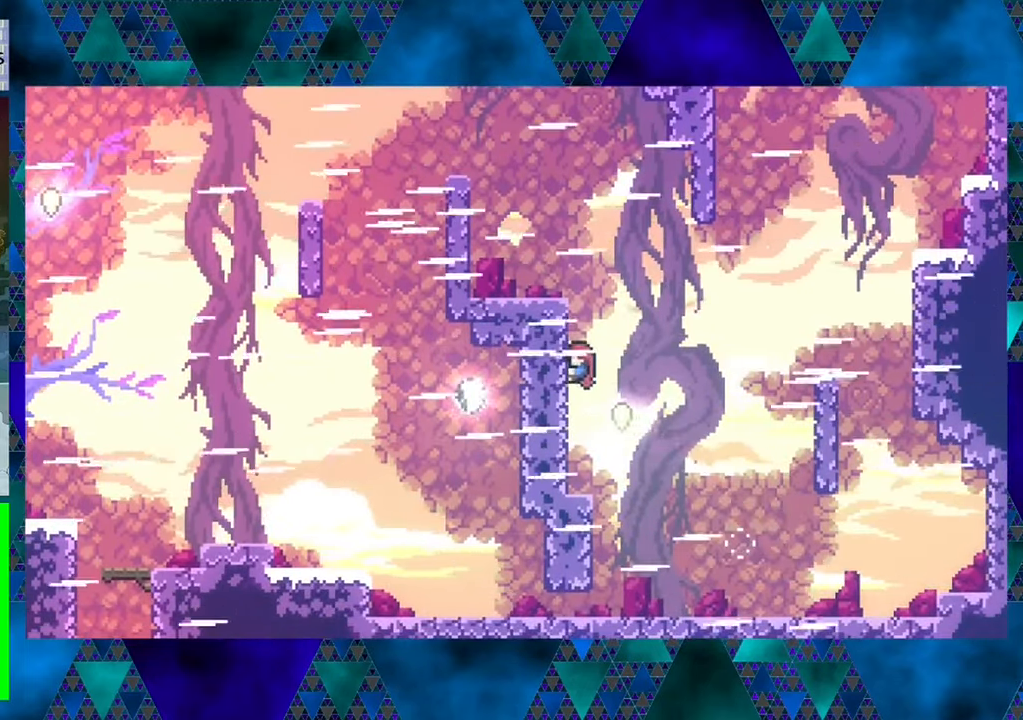
{"buttons": ["B", "R1", "DPAD_UP", "DPAD_LEFT"], "left_stick": "center", "events": [[416, "DPAD_LEFT", "down"], [433, "B", "down"]]}
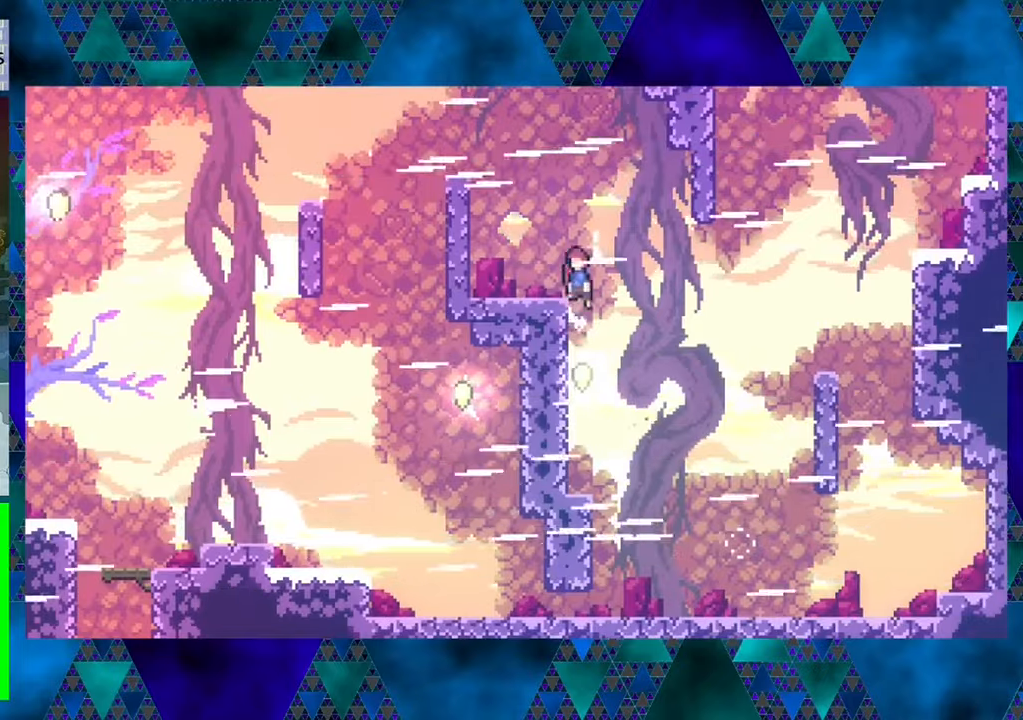
{"buttons": ["B", "R1", "DPAD_UP", "DPAD_LEFT"], "left_stick": "center", "events": [[383, "B", "up"], [500, "B", "down"]]}
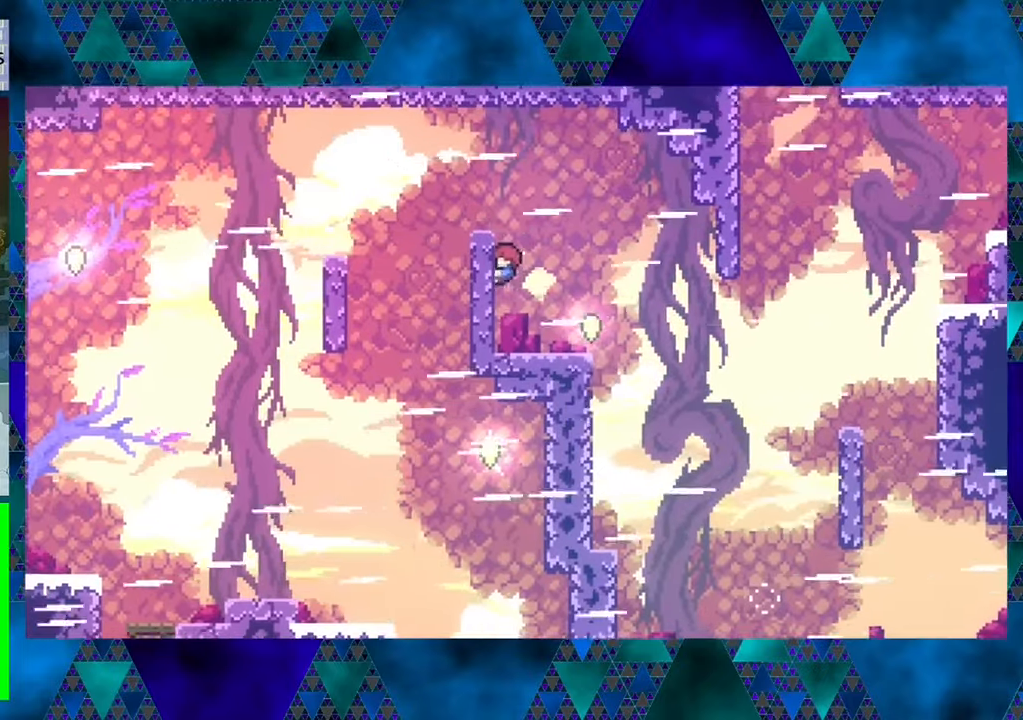
{"buttons": ["R1"], "left_stick": "center", "events": [[333, "B", "up"], [400, "DPAD_LEFT", "up"], [433, "DPAD_UP", "up"]]}
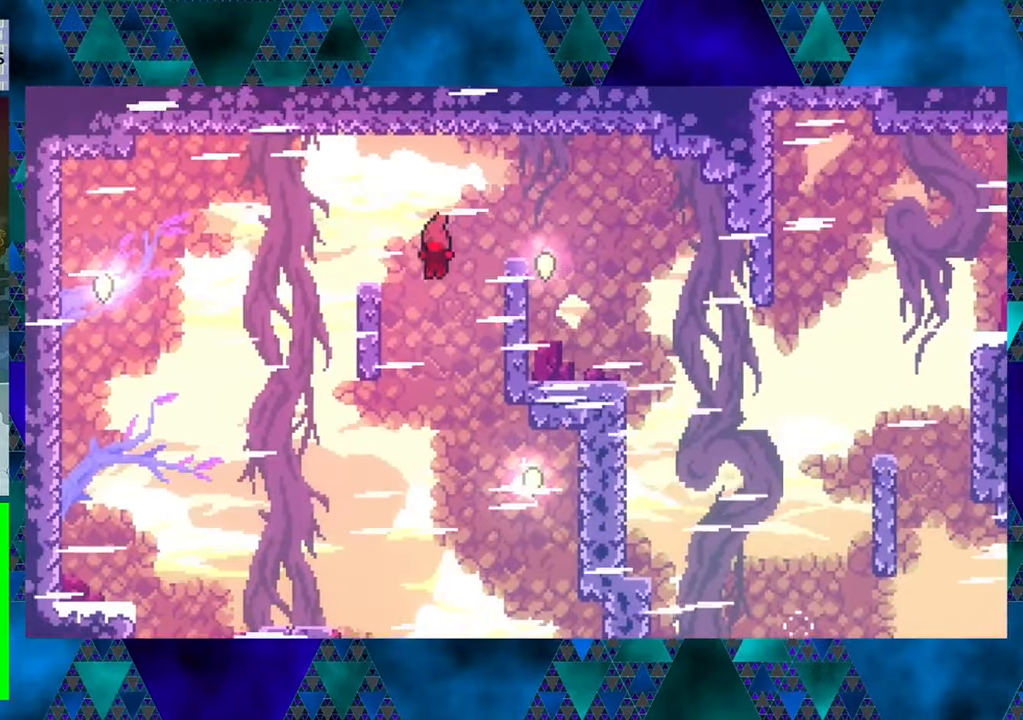
{"buttons": ["R1", "DPAD_UP", "DPAD_RIGHT"], "left_stick": "center", "events": [[33, "DPAD_RIGHT", "down"], [466, "DPAD_UP", "down"]]}
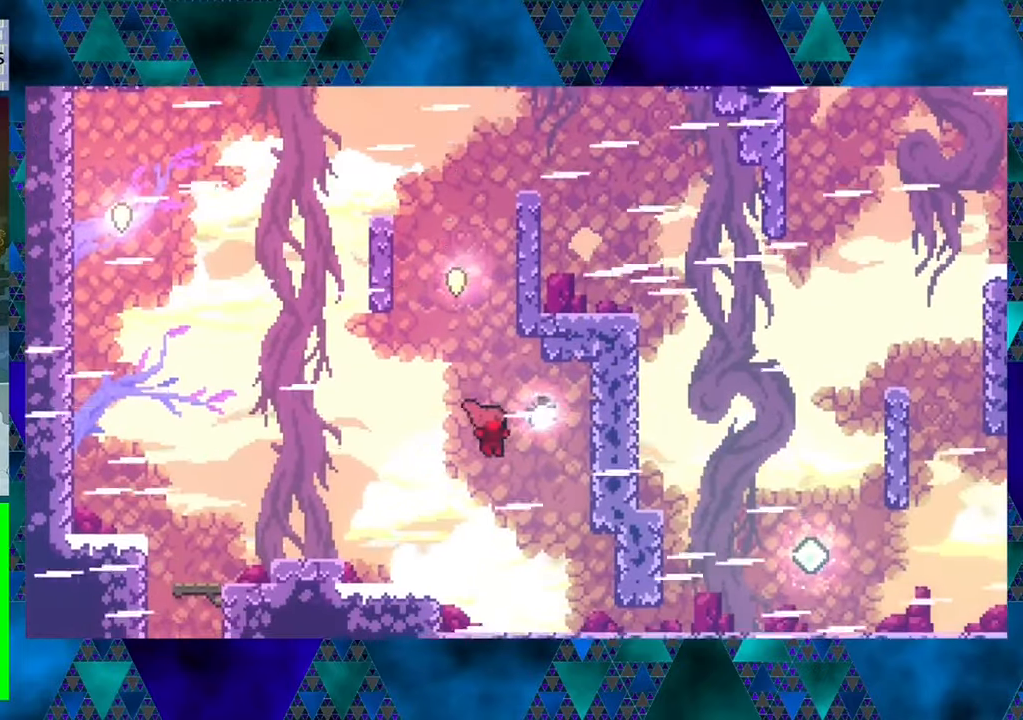
{"buttons": ["R1", "DPAD_UP", "DPAD_RIGHT"], "left_stick": "center", "events": [[116, "DPAD_RIGHT", "up"], [150, "Y", "down"], [383, "DPAD_RIGHT", "down"], [383, "Y", "up"]]}
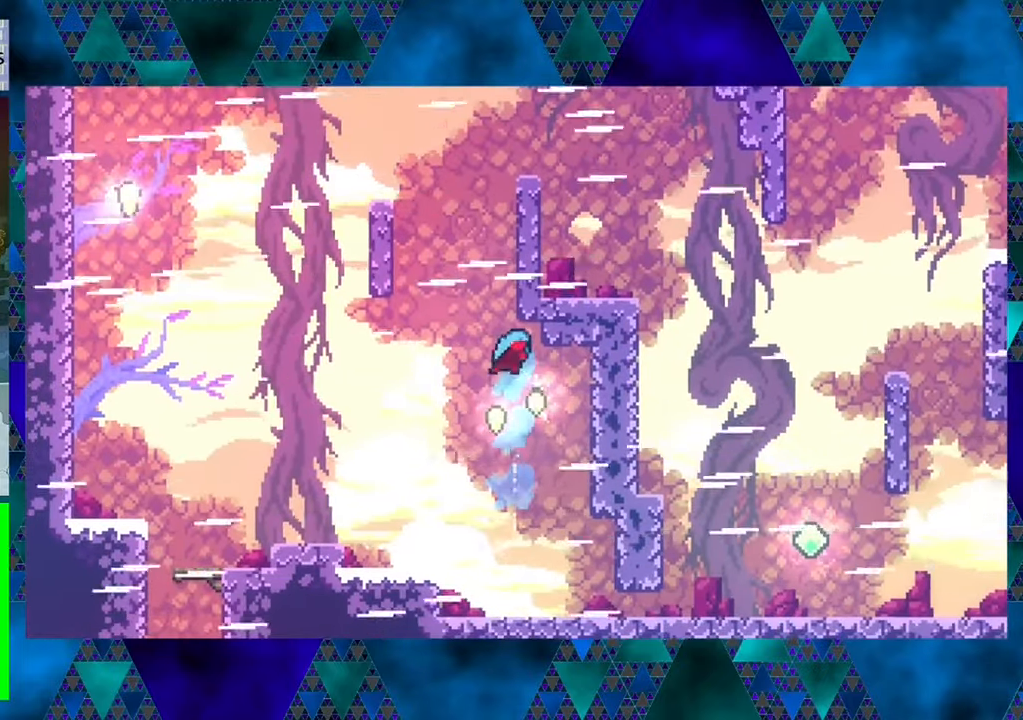
{"buttons": ["R1", "DPAD_UP", "DPAD_RIGHT"], "left_stick": "center", "events": [[83, "DPAD_UP", "up"], [416, "DPAD_UP", "down"]]}
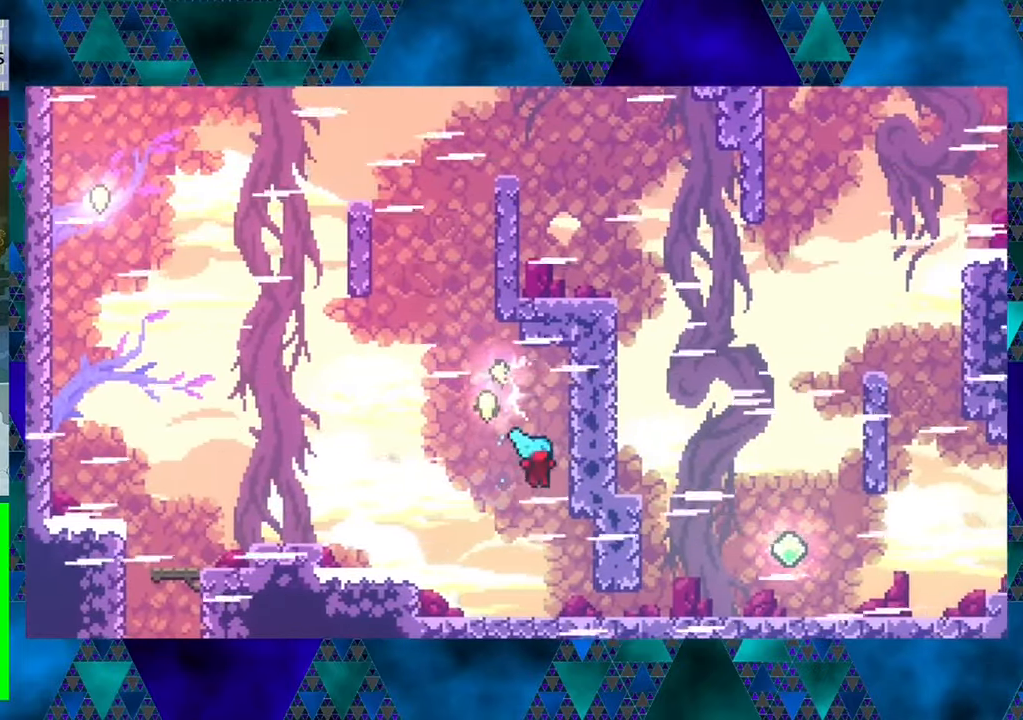
{"buttons": ["R1", "DPAD_RIGHT"], "left_stick": "center", "events": [[50, "DPAD_UP", "up"]]}
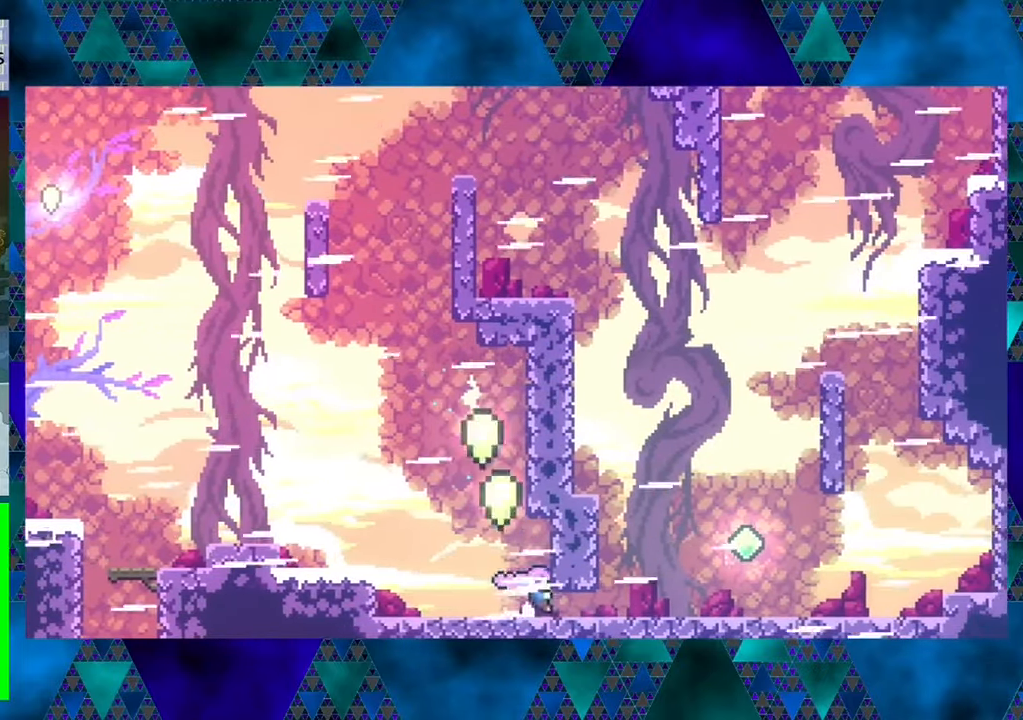
{"buttons": ["Y", "R1", "DPAD_UP", "DPAD_LEFT"], "left_stick": "center", "events": [[16, "B", "down"], [16, "DPAD_RIGHT", "up"], [16, "DPAD_UP", "down"], [50, "DPAD_LEFT", "down"], [50, "DPAD_UP", "up"], [183, "DPAD_UP", "down"], [350, "B", "up"], [416, "Y", "down"]]}